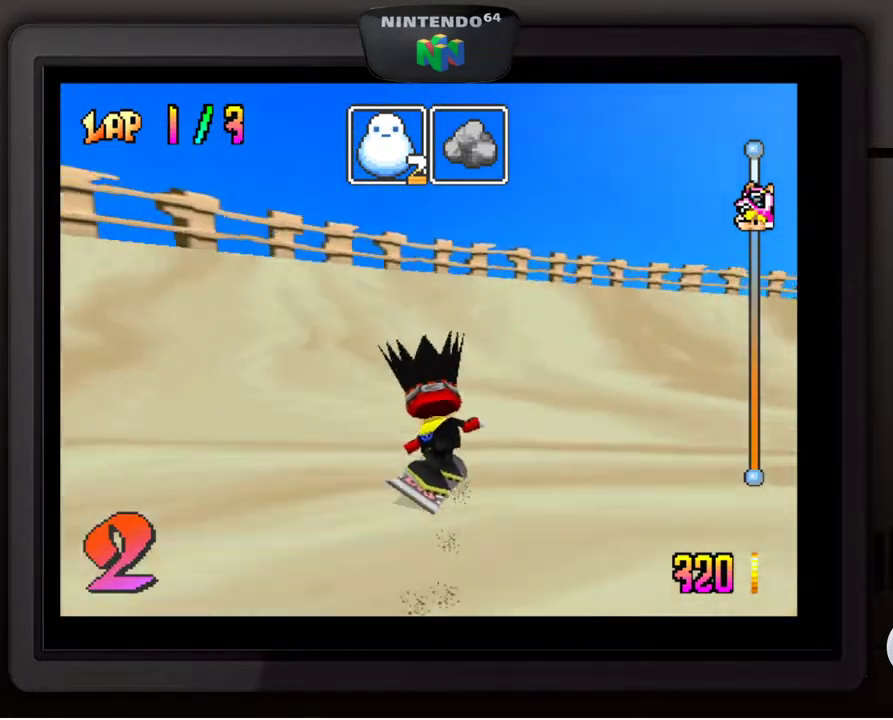
Gameplay with a controller (Nintendo layout); each line is a JSON object with the inputs held at the frame after it. "events" lists button and stick changes between this image and that frame as [ms after this image, input, new state], when the widget could be followed in between. Not read: L3 R3.
{"buttons": [], "left_stick": "down-right", "events": []}
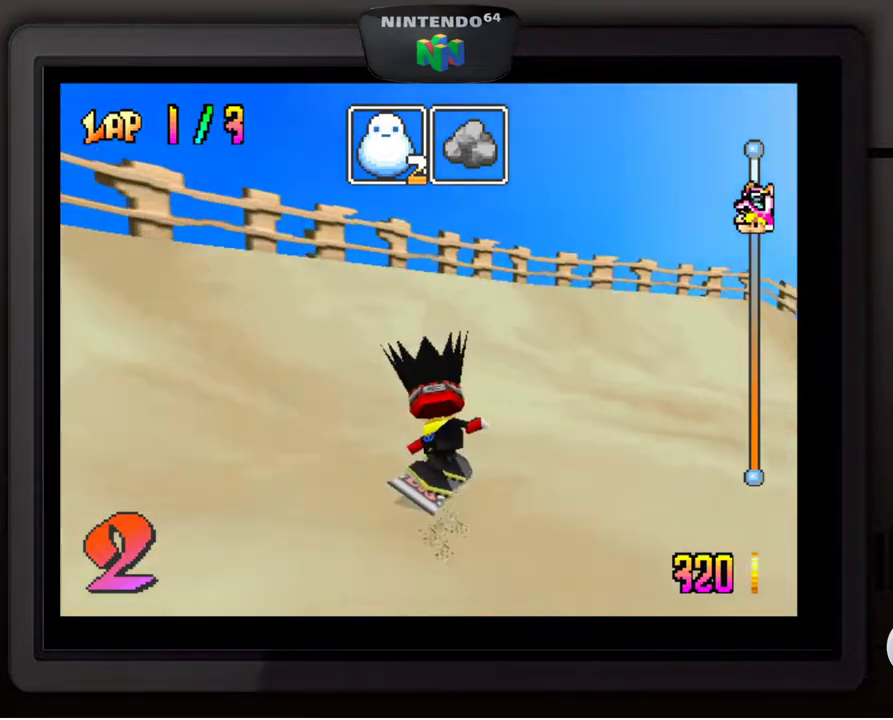
{"buttons": [], "left_stick": "down-right", "events": []}
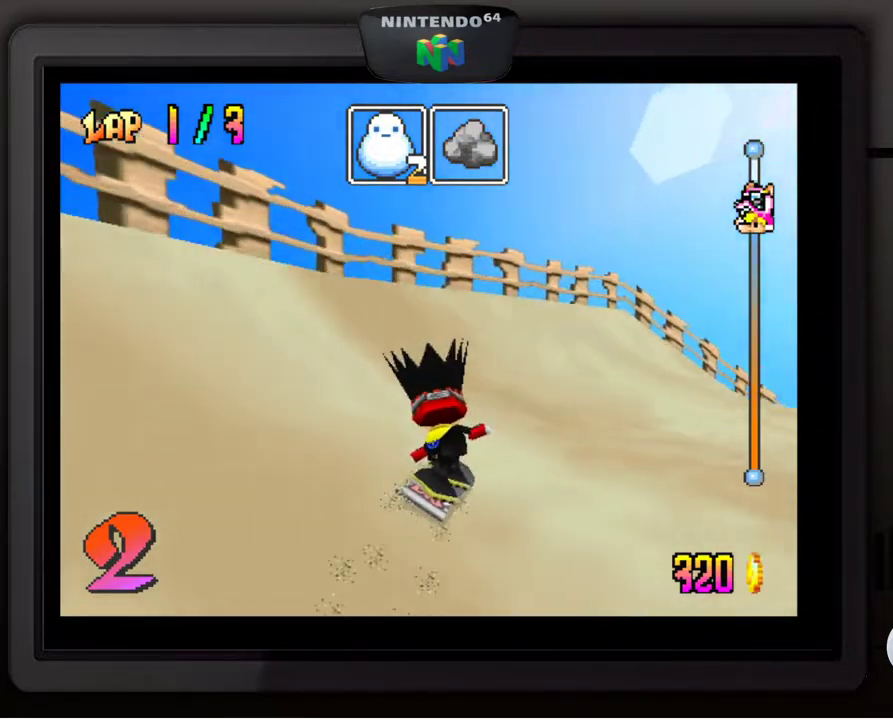
{"buttons": [], "left_stick": "down-right", "events": []}
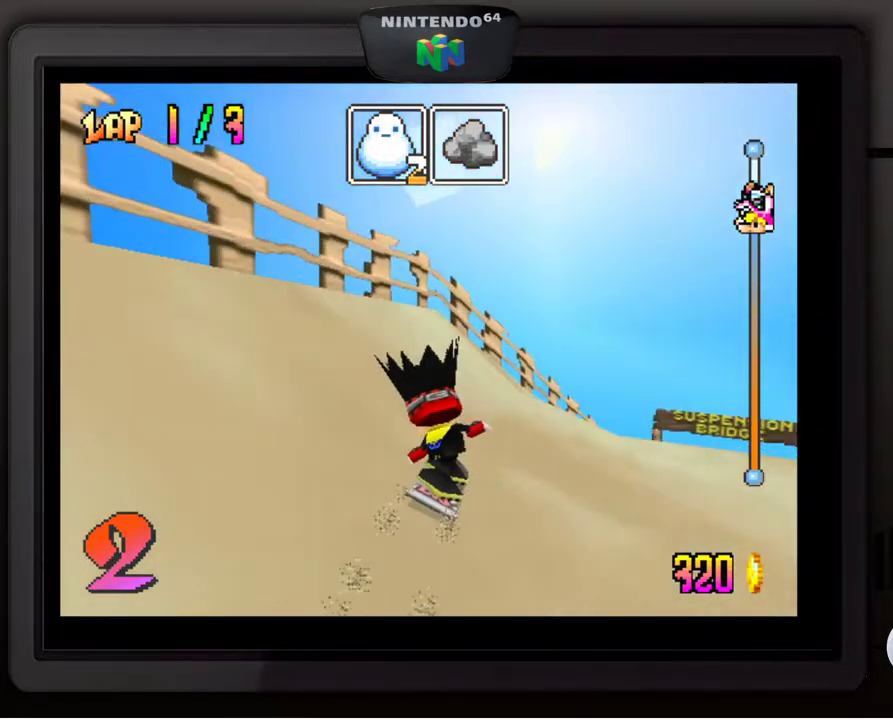
{"buttons": [], "left_stick": "down-right", "events": []}
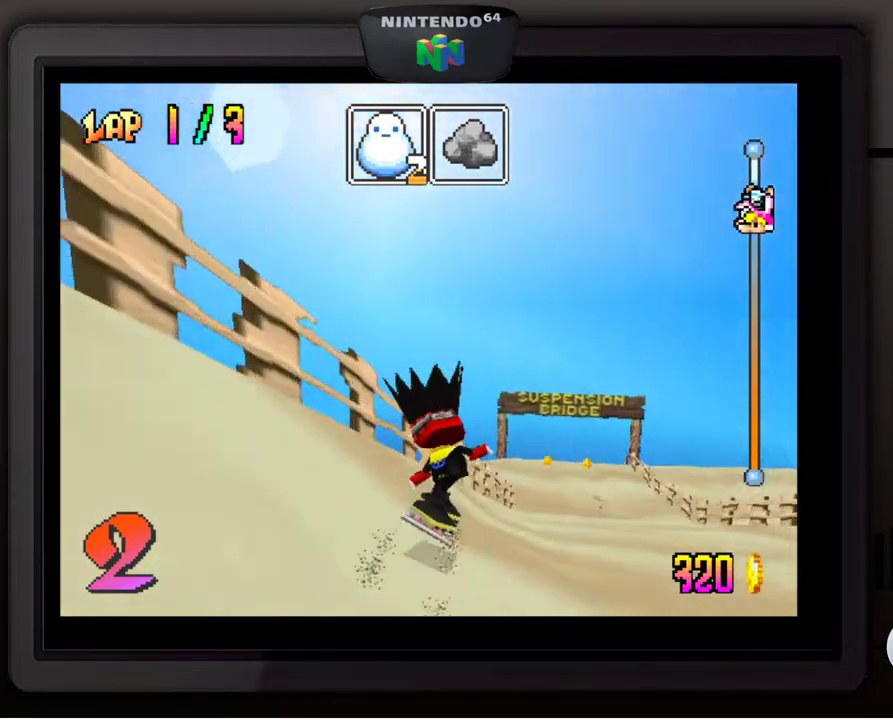
{"buttons": [], "left_stick": "down-right", "events": []}
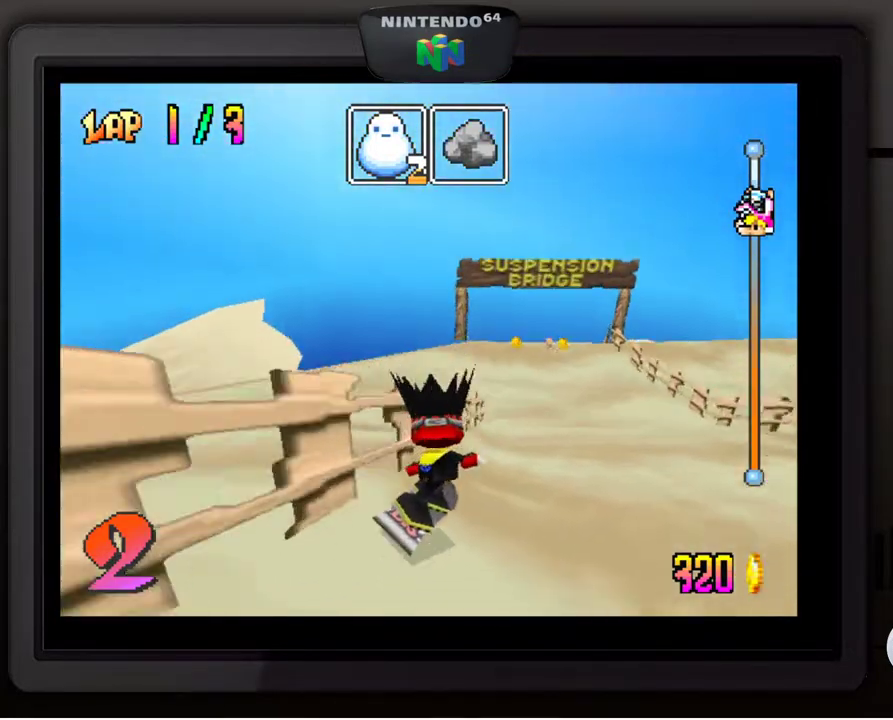
{"buttons": [], "left_stick": "down-left", "events": [[33, "left_stick", "center"], [267, "left_stick", "down-left"]]}
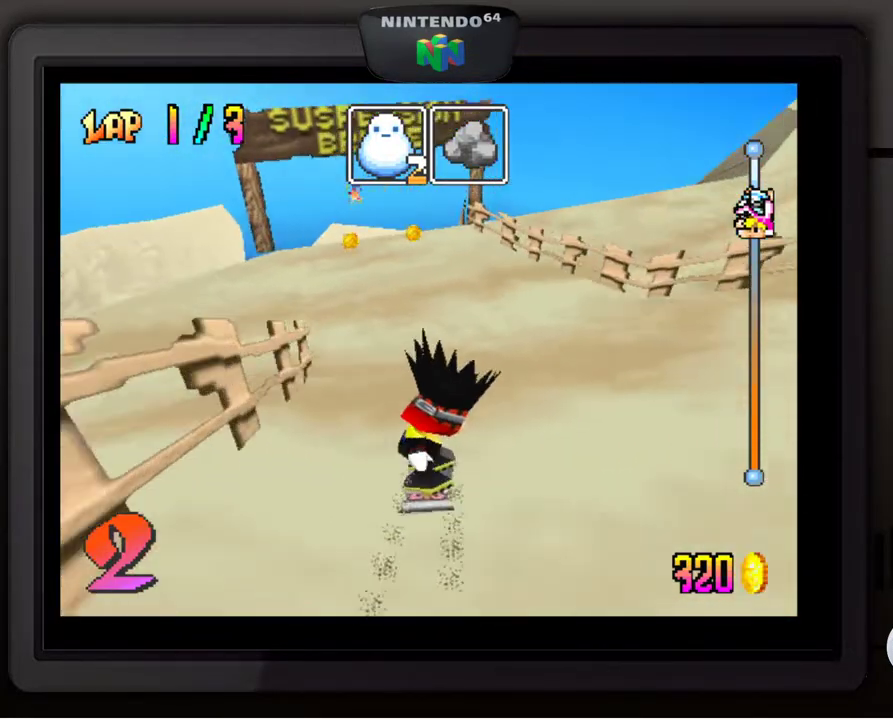
{"buttons": [], "left_stick": "center", "events": [[267, "left_stick", "center"]]}
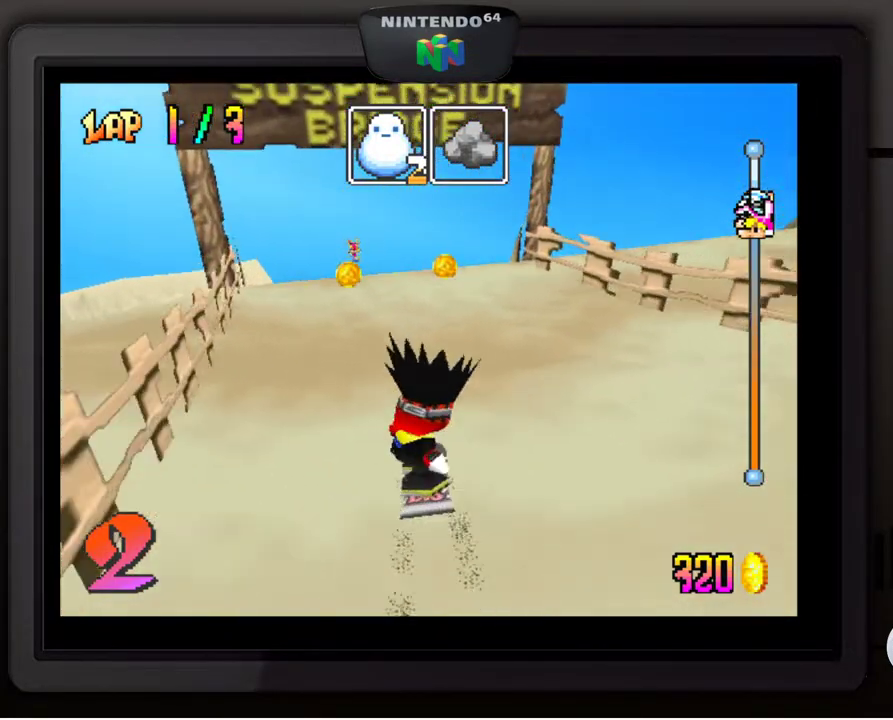
{"buttons": [], "left_stick": "center", "events": [[183, "left_stick", "left"], [233, "left_stick", "down-left"], [367, "left_stick", "center"]]}
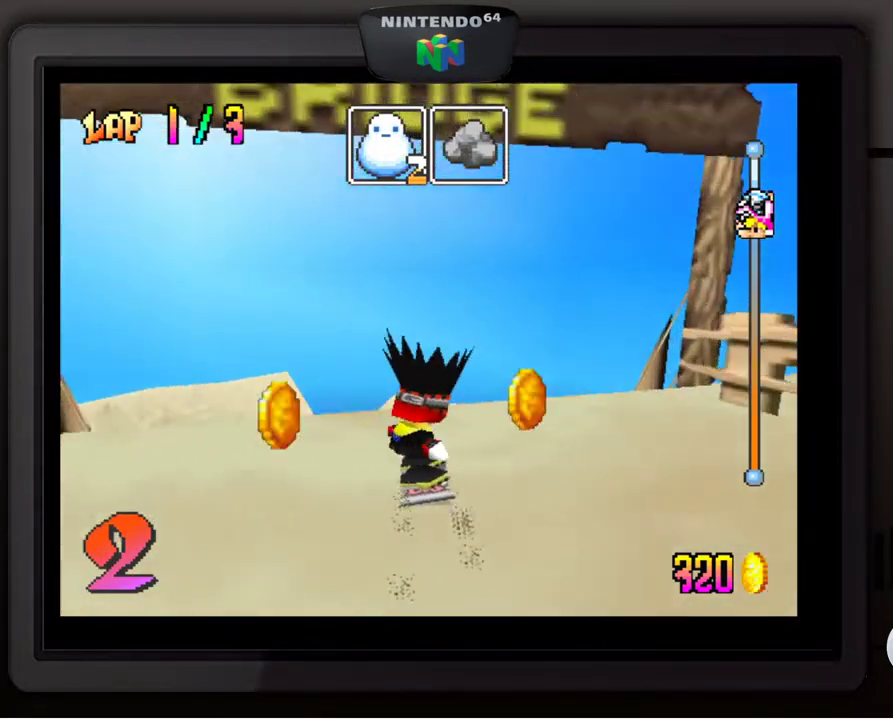
{"buttons": [], "left_stick": "center", "events": []}
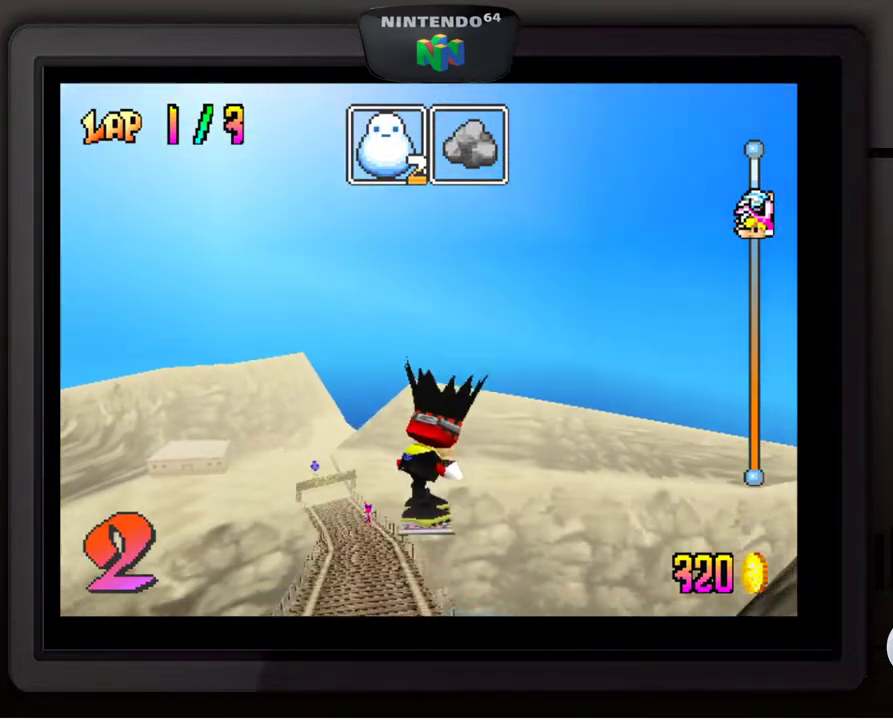
{"buttons": [], "left_stick": "left", "events": [[117, "left_stick", "left"], [167, "left_stick", "down-left"], [267, "left_stick", "center"], [483, "left_stick", "left"]]}
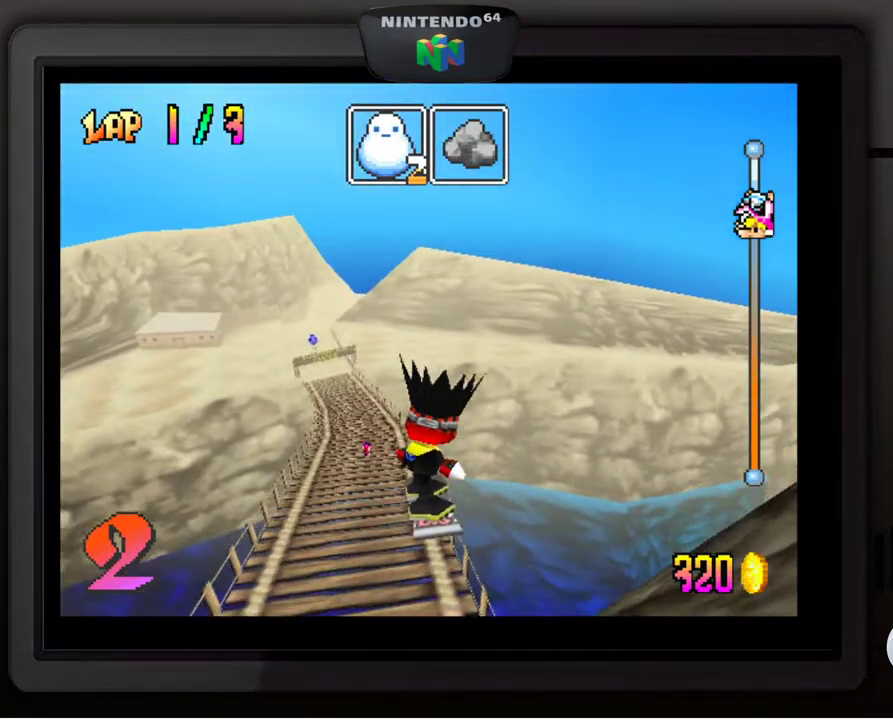
{"buttons": [], "left_stick": "center", "events": [[183, "left_stick", "center"]]}
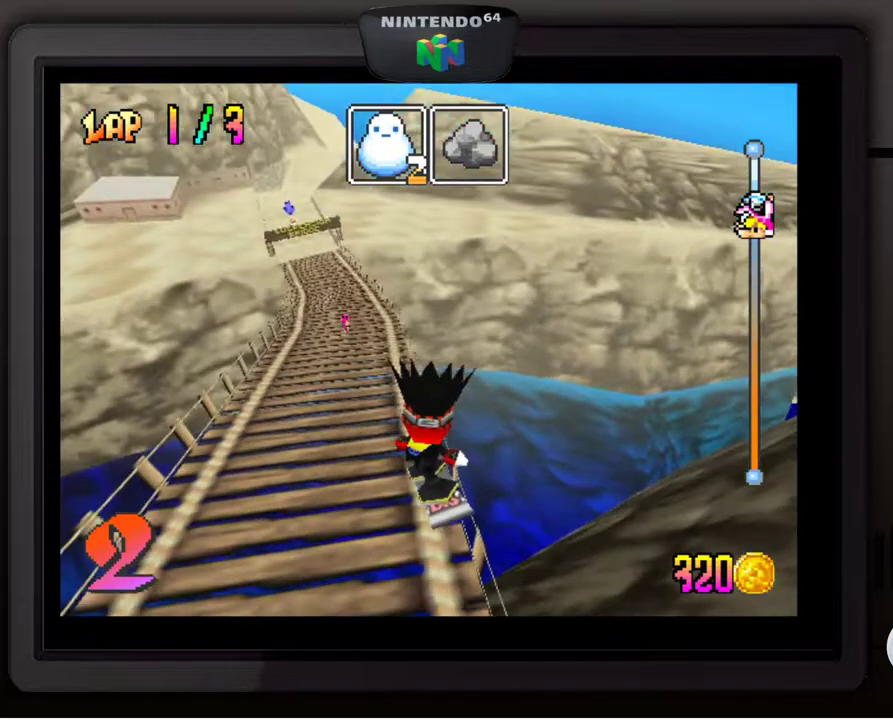
{"buttons": [], "left_stick": "center", "events": [[117, "Z", "down"], [217, "Z", "up"]]}
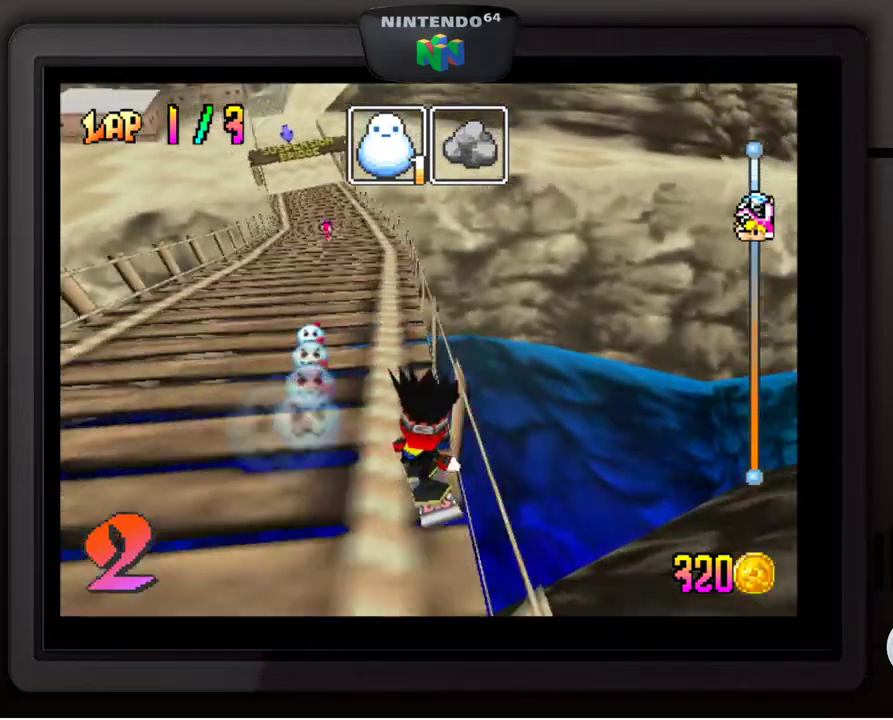
{"buttons": [], "left_stick": "down-left", "events": [[433, "left_stick", "down-left"]]}
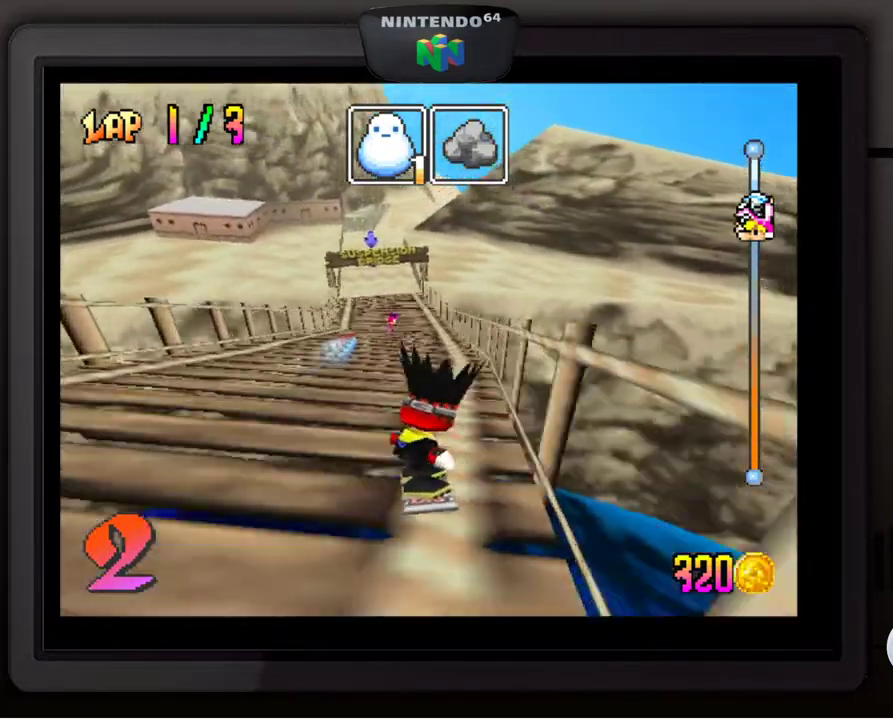
{"buttons": [], "left_stick": "center", "events": [[83, "left_stick", "center"]]}
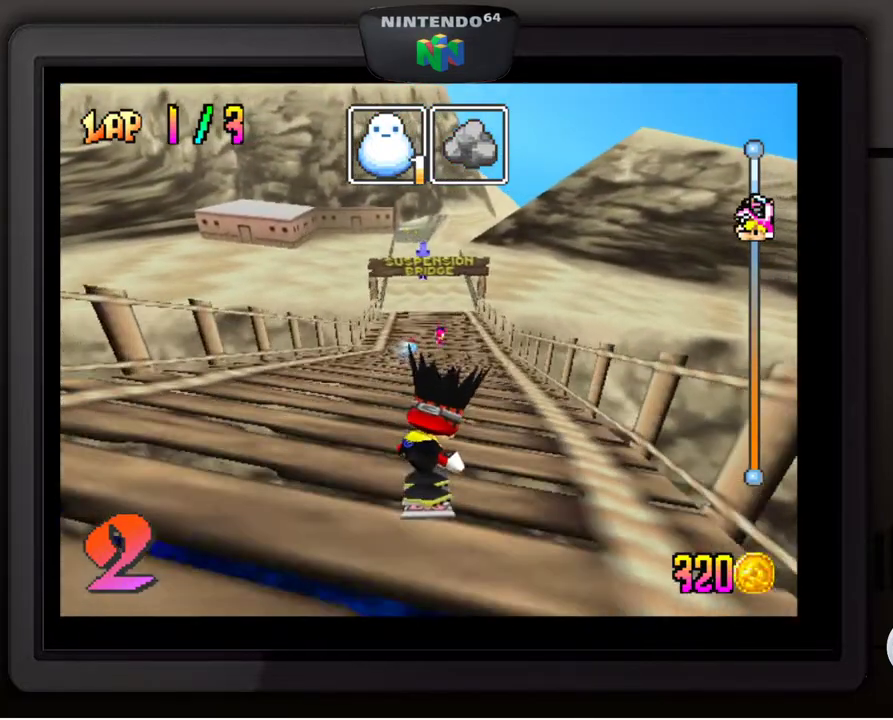
{"buttons": [], "left_stick": "center", "events": []}
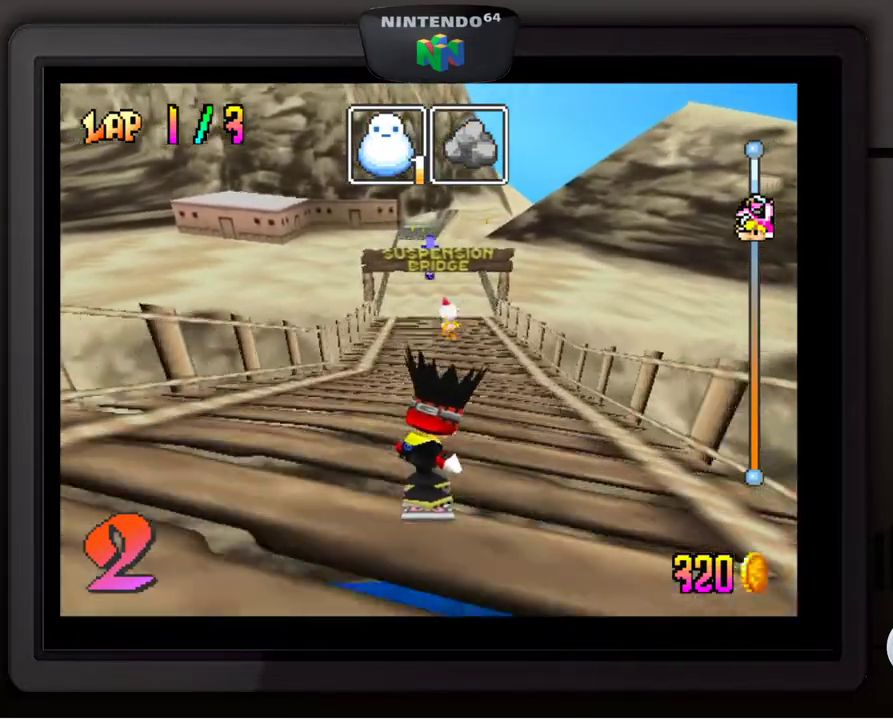
{"buttons": [], "left_stick": "center", "events": []}
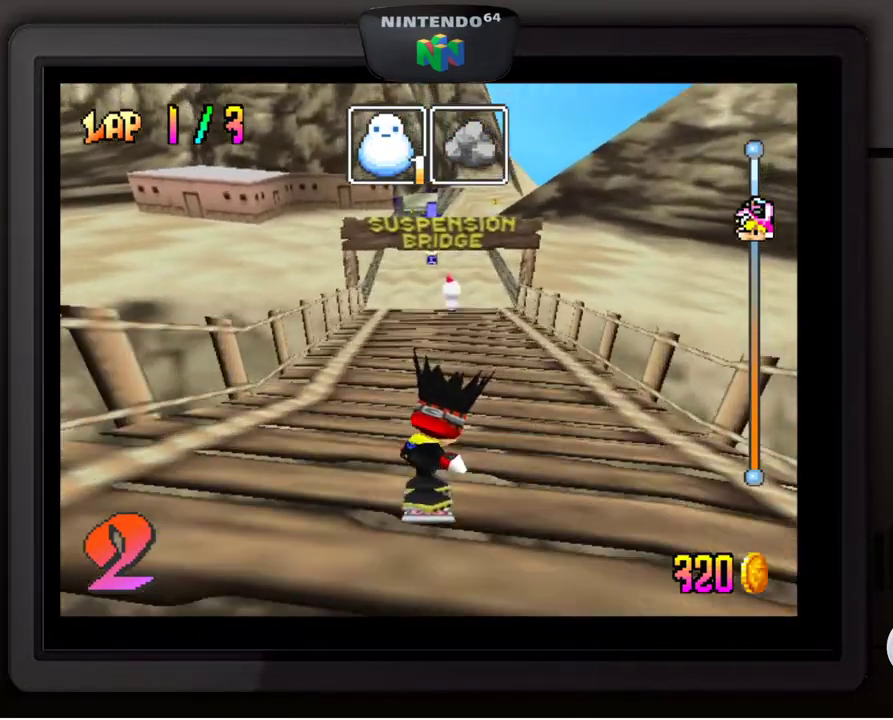
{"buttons": [], "left_stick": "center", "events": []}
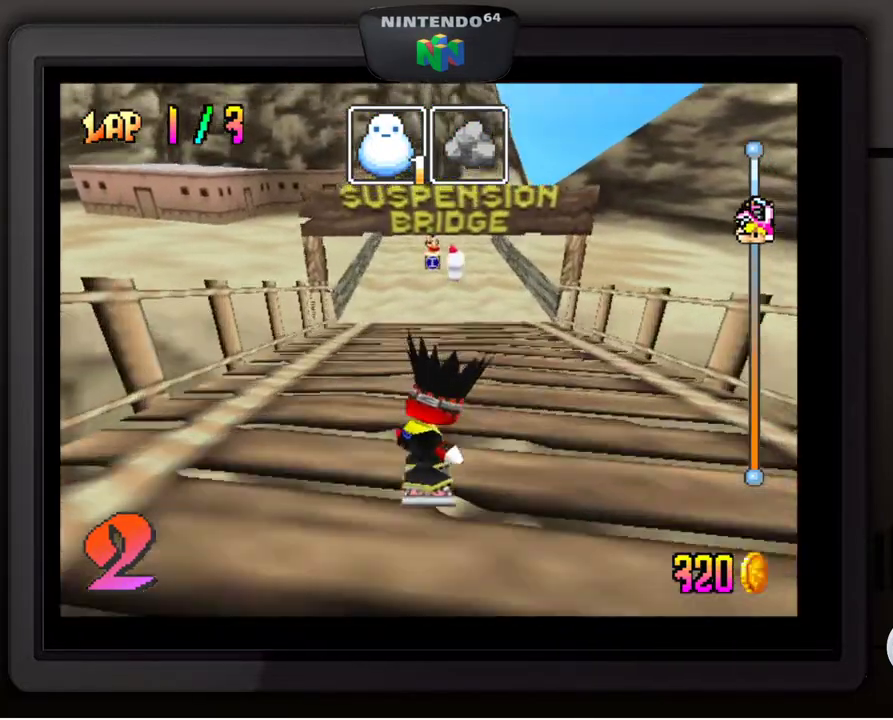
{"buttons": [], "left_stick": "center", "events": []}
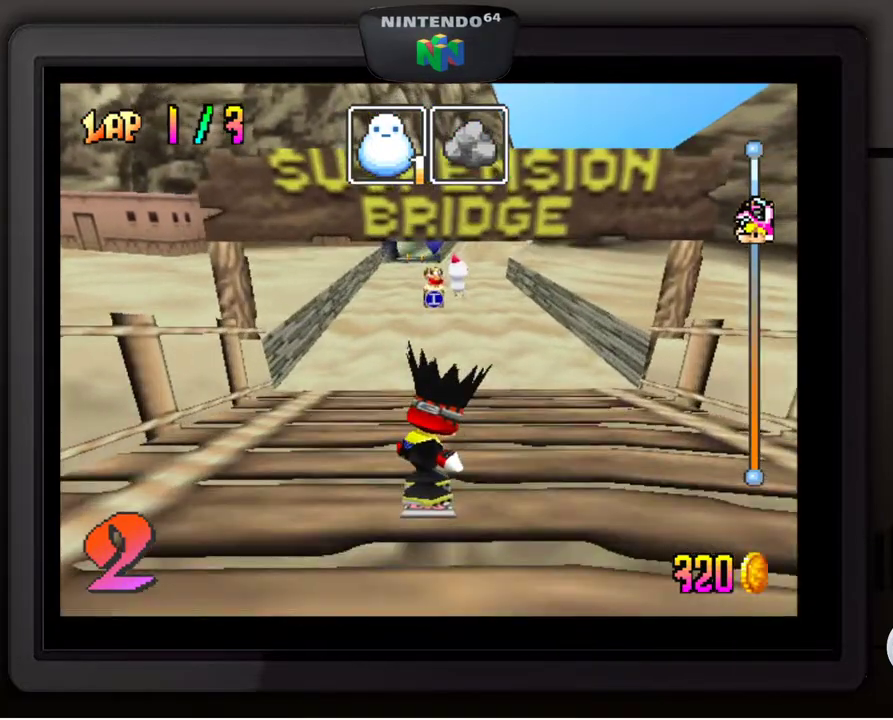
{"buttons": [], "left_stick": "center", "events": [[83, "B", "down"], [217, "B", "up"]]}
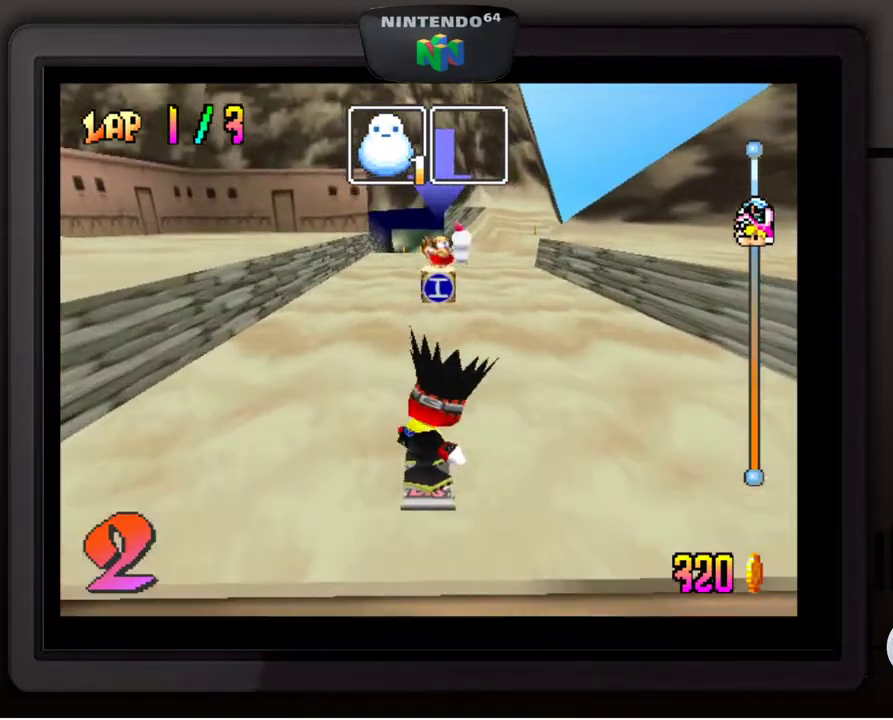
{"buttons": [], "left_stick": "down-right", "events": [[317, "left_stick", "right"], [483, "left_stick", "down-right"]]}
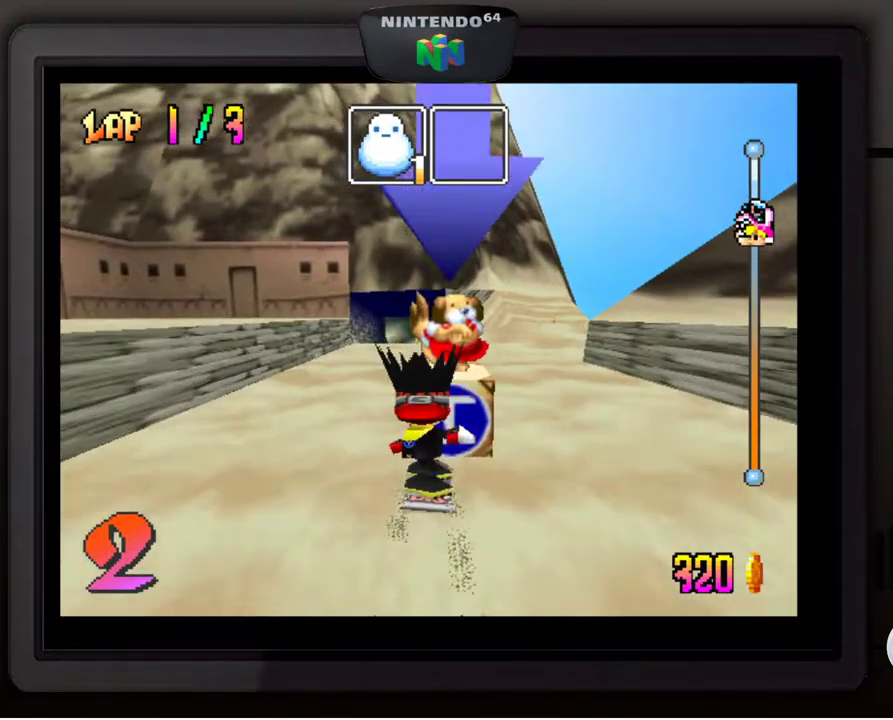
{"buttons": [], "left_stick": "down-right", "events": []}
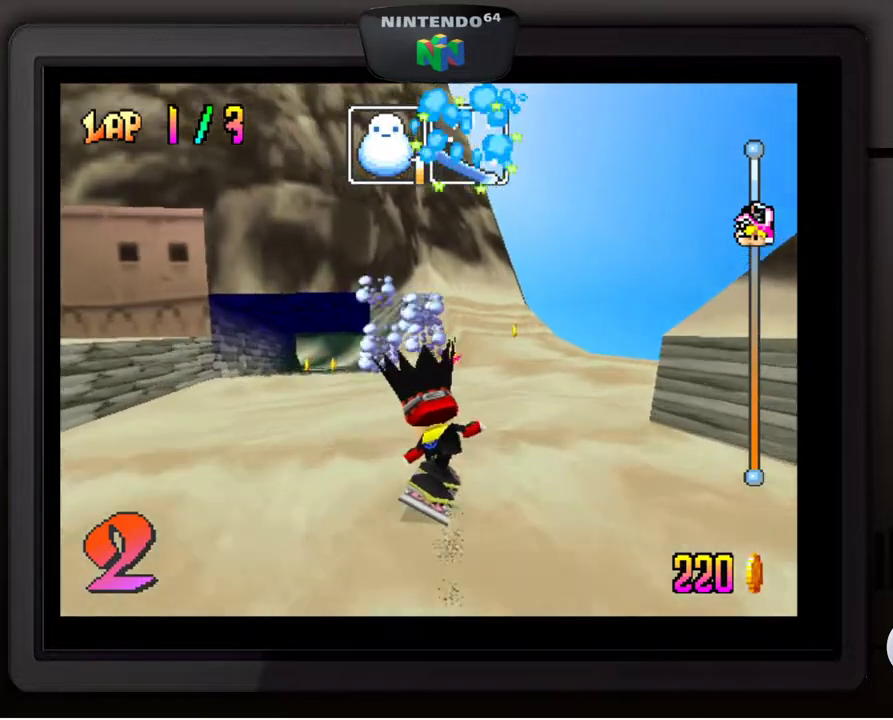
{"buttons": [], "left_stick": "center", "events": [[417, "left_stick", "center"]]}
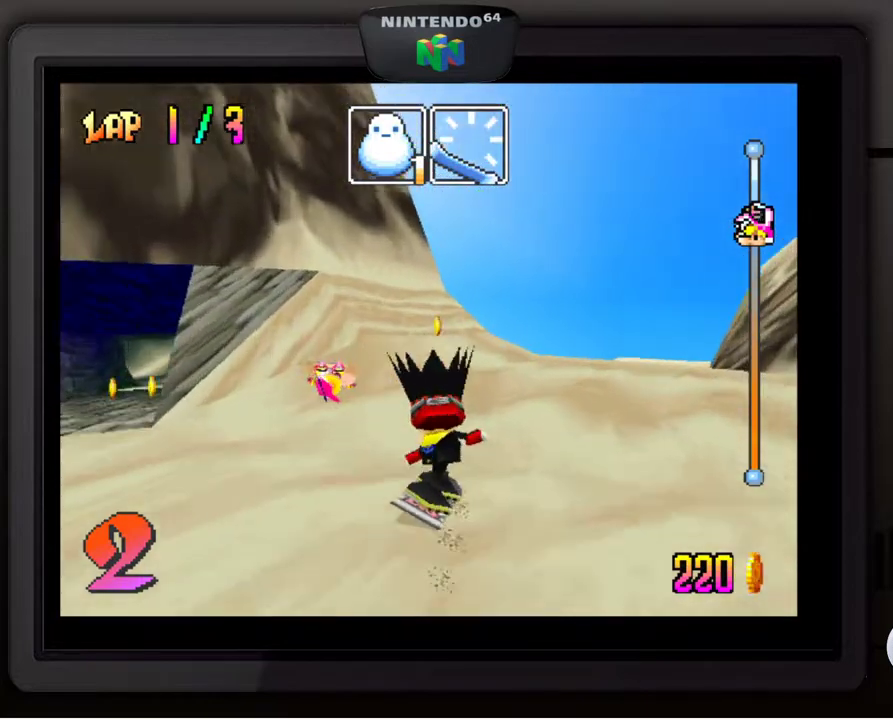
{"buttons": [], "left_stick": "center", "events": [[117, "left_stick", "down-right"], [417, "left_stick", "center"]]}
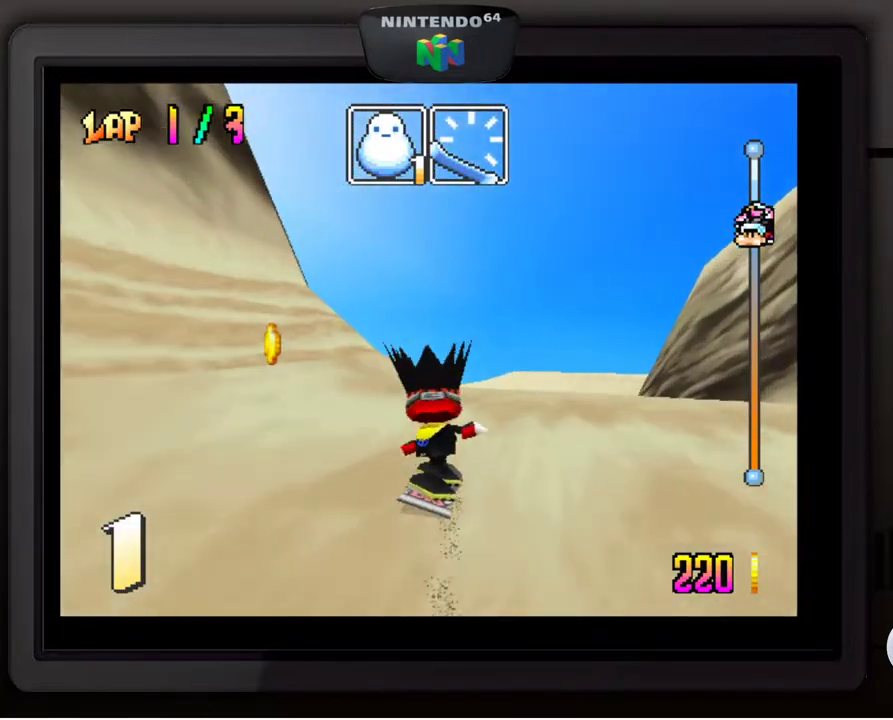
{"buttons": [], "left_stick": "center", "events": [[233, "left_stick", "down-left"], [383, "left_stick", "center"]]}
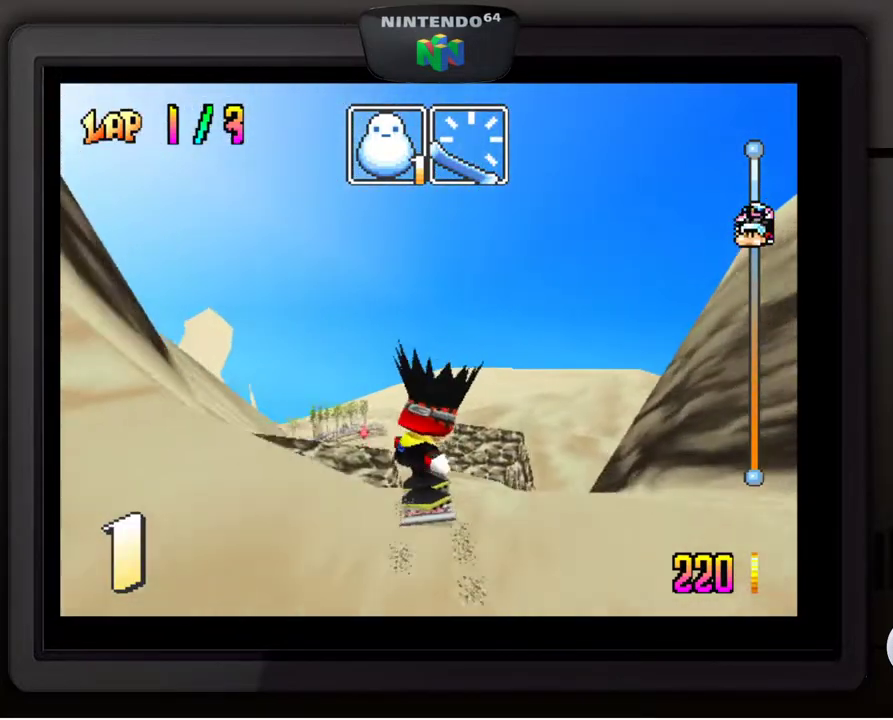
{"buttons": [], "left_stick": "right", "events": [[417, "left_stick", "right"]]}
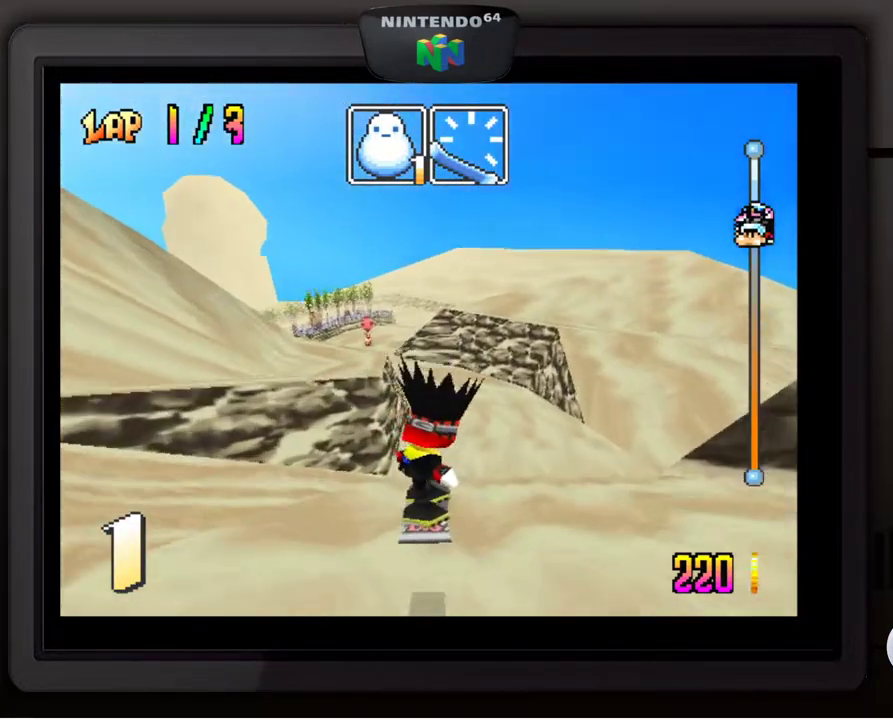
{"buttons": [], "left_stick": "down-left", "events": [[167, "left_stick", "center"], [483, "left_stick", "down-left"]]}
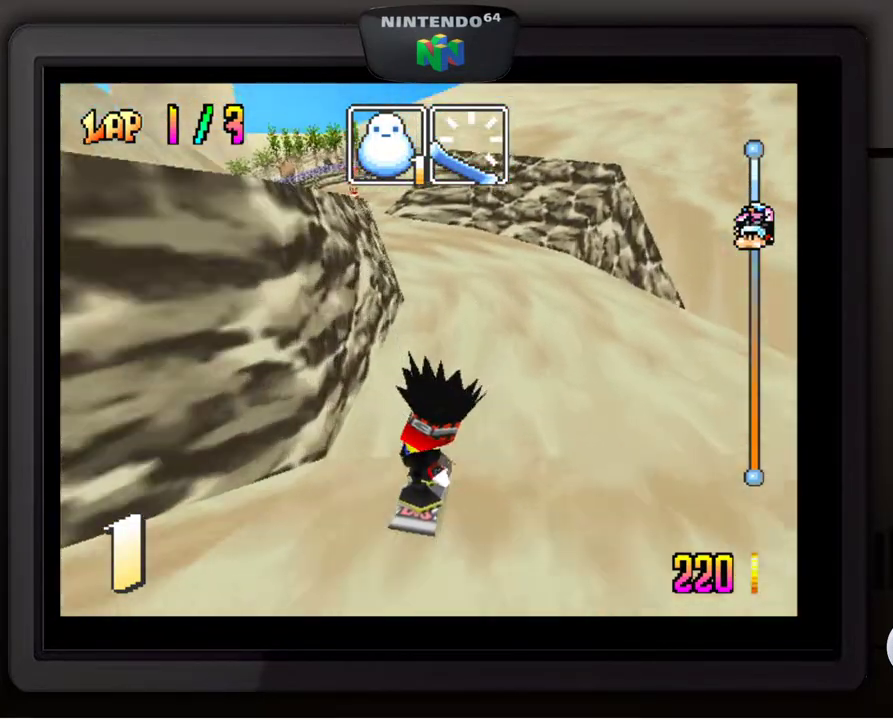
{"buttons": [], "left_stick": "center", "events": [[133, "left_stick", "center"], [233, "left_stick", "down-left"], [467, "left_stick", "center"]]}
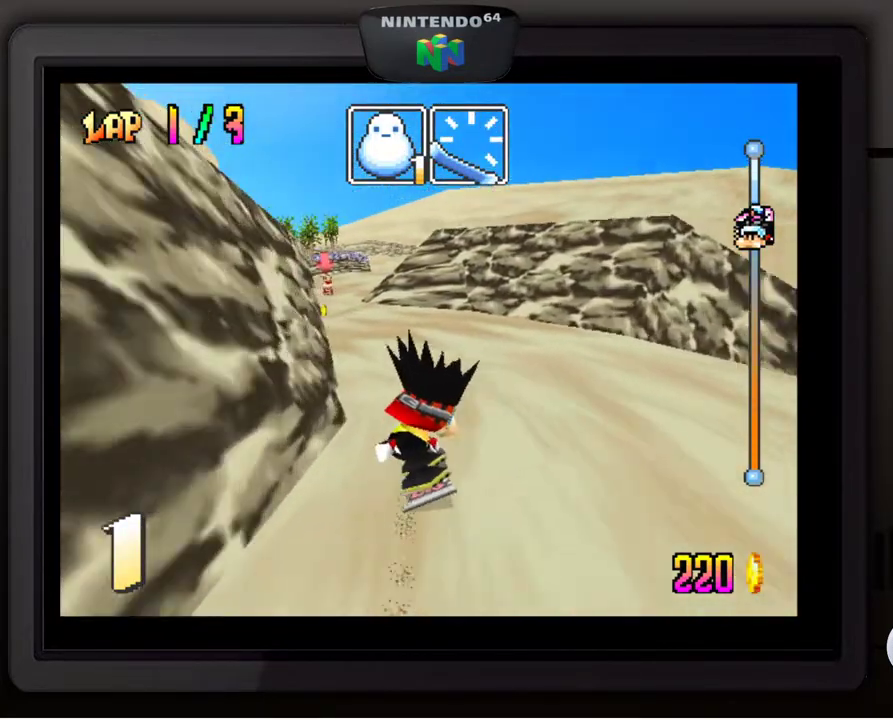
{"buttons": [], "left_stick": "center", "events": [[33, "left_stick", "down-left"], [217, "left_stick", "left"], [367, "left_stick", "center"]]}
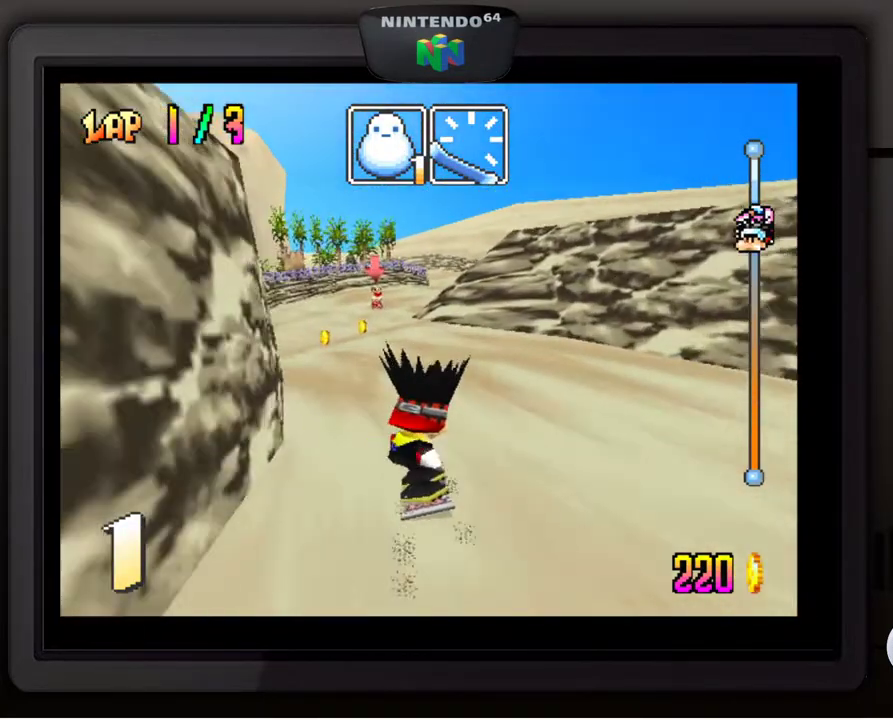
{"buttons": [], "left_stick": "center", "events": [[150, "left_stick", "left"], [300, "left_stick", "center"]]}
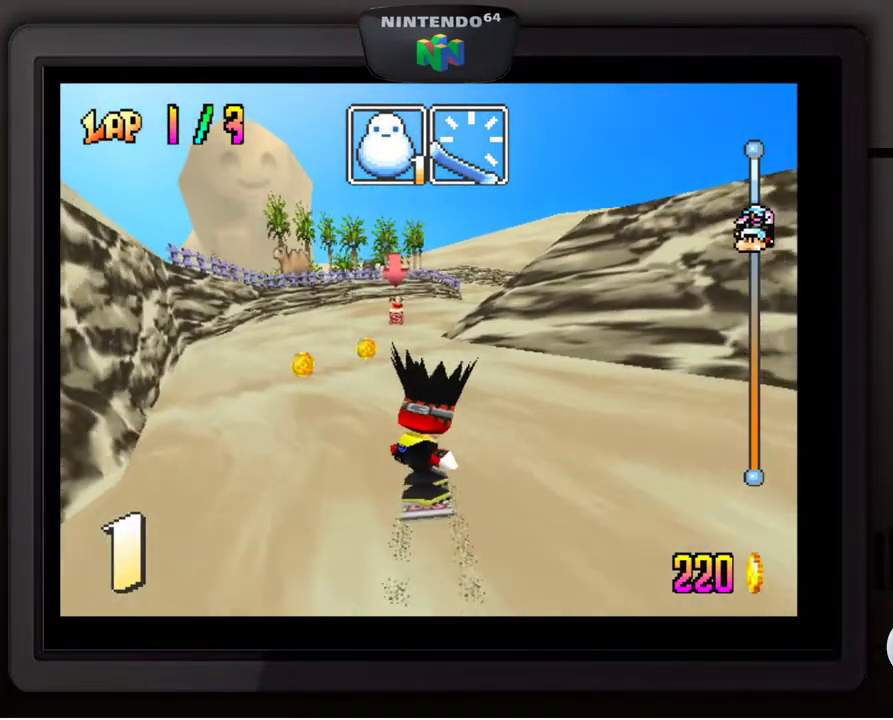
{"buttons": [], "left_stick": "center", "events": []}
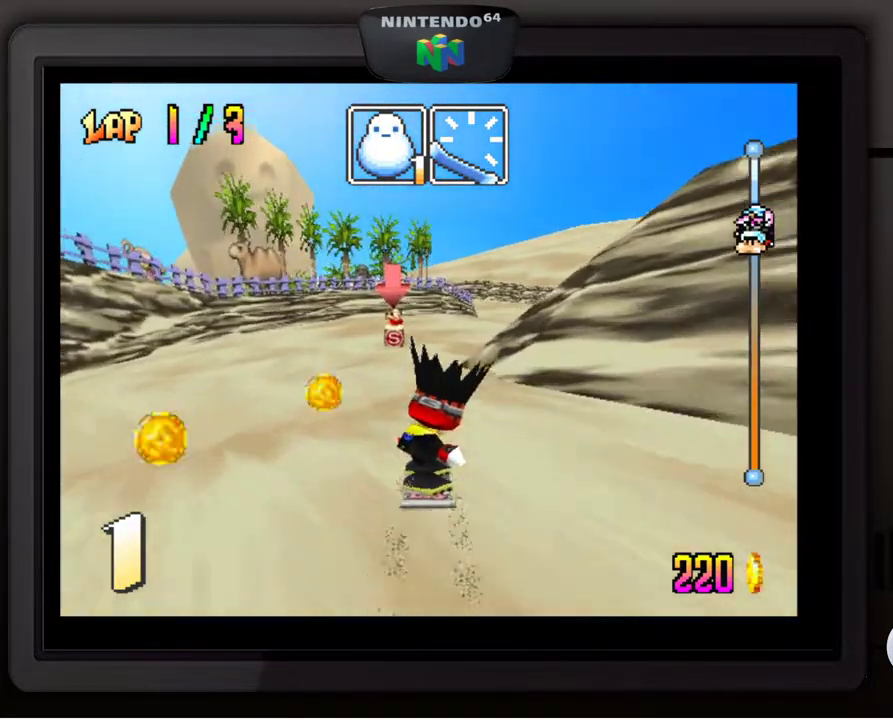
{"buttons": [], "left_stick": "down-right", "events": [[283, "left_stick", "right"], [367, "left_stick", "down-right"]]}